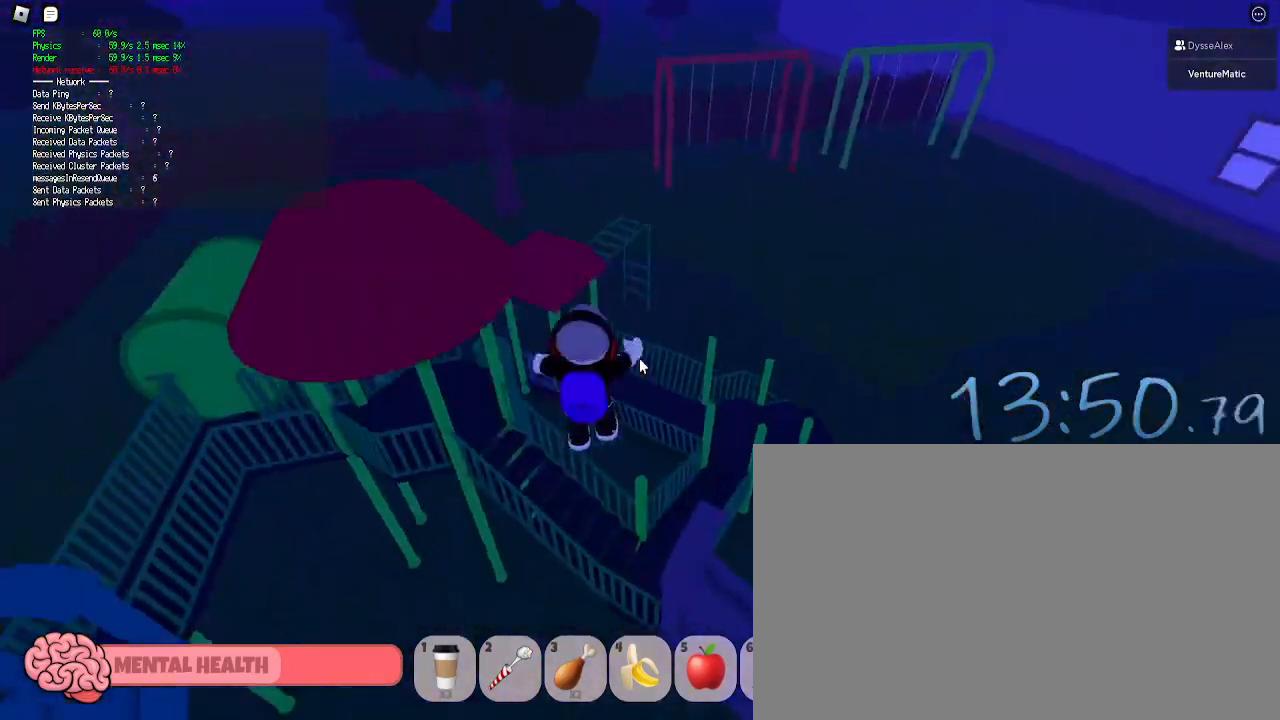
Gameplay with keyboard and mouse; each line is a JSON object with the keys and mouse buttons held at the frame after it. "events" lists presses ("down") and releases ("up") of "1", "2", "3", "4", "5", "a", "alt", "c", "caps_lock", "ctrl", "d", "e", "f", "g", "q", "r", "s", "shift", "space", "t", "tab", "v", "w", "x", "z", "mouse_left", "mouse_wheel" and "mouse_right" between this image and that frame as [ms after this image, input, new state], when the widget could be followed in between. "mouse_left", "mouse_wheel", "mouse_right" = the "left", "wheel", "right" buttons of the "mouse" list. No other keys are recorded. "wheel" means that the mouse wheel is clicked or scrolled. Not read: mouse_move.
{"keys": ["d", "space"], "mouse": ["right"], "events": [[450, "d", "down"], [500, "w", "up"]]}
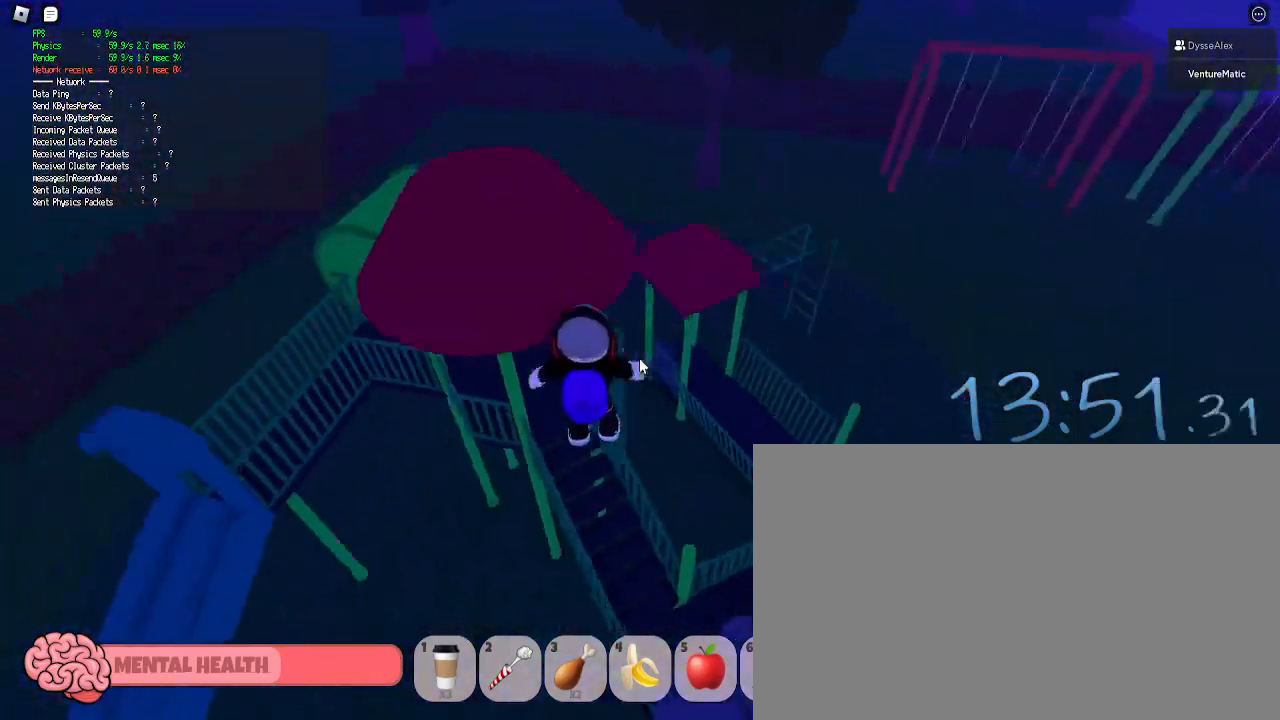
{"keys": ["space"], "mouse": ["right"], "events": [[183, "d", "up"], [233, "space", "up"], [383, "s", "down"], [467, "s", "up"], [467, "space", "down"]]}
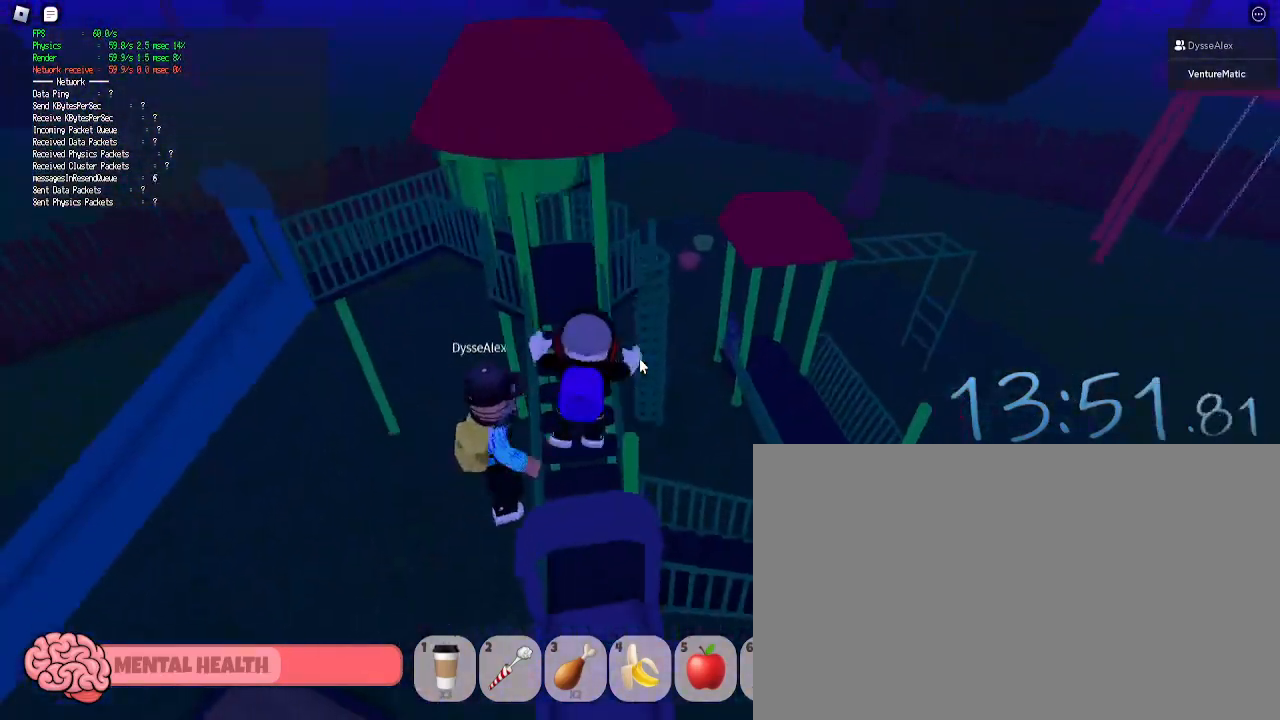
{"keys": [], "mouse": ["right"], "events": [[67, "w", "down"], [167, "space", "up"], [300, "d", "down"], [400, "w", "up"], [433, "d", "up"]]}
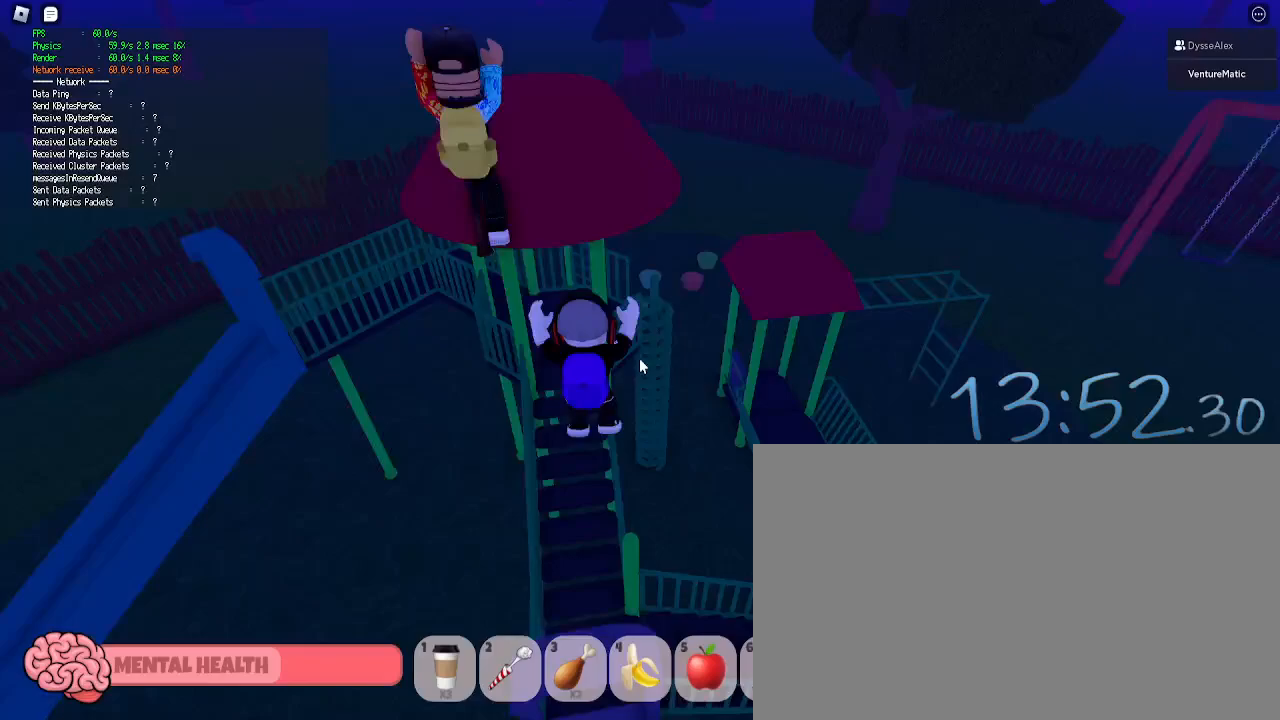
{"keys": ["w"], "mouse": ["right"], "events": [[133, "space", "down"], [217, "w", "down"], [267, "space", "up"]]}
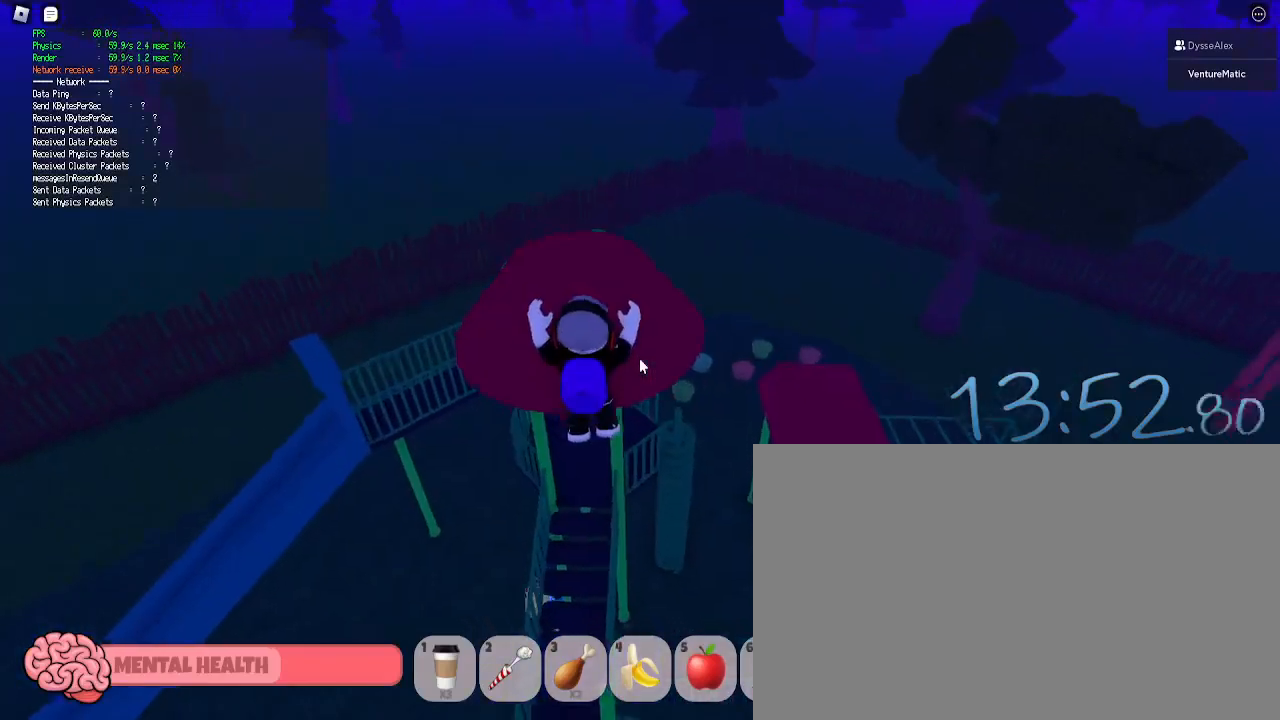
{"keys": ["s"], "mouse": ["right"], "events": [[183, "w", "up"], [333, "s", "down"]]}
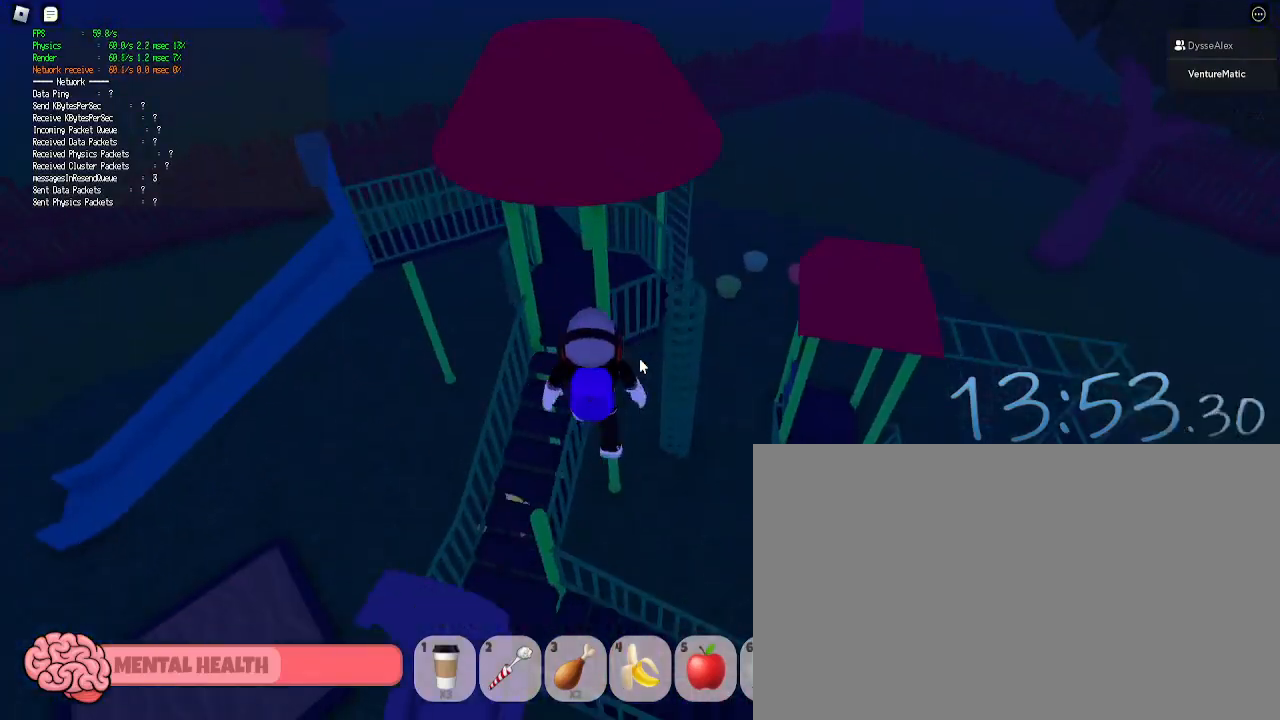
{"keys": [], "mouse": ["right"], "events": [[17, "s", "up"], [67, "space", "down"], [167, "w", "down"], [250, "space", "up"], [400, "w", "up"]]}
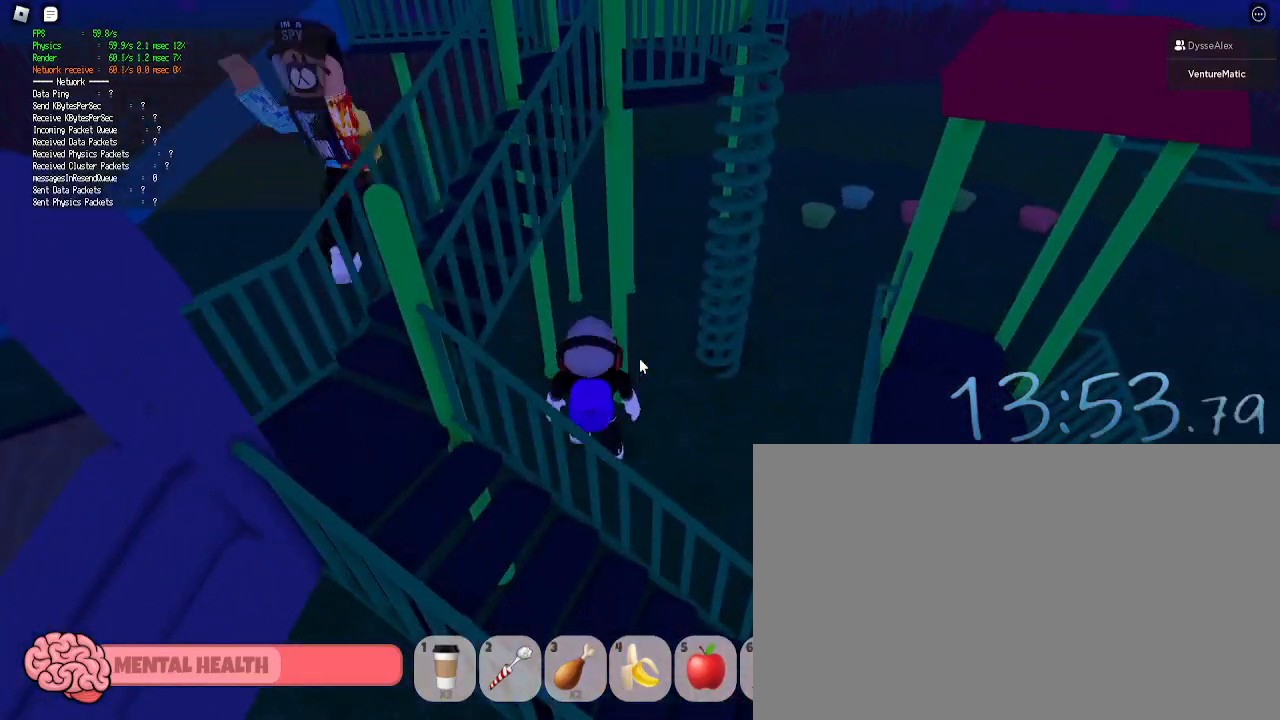
{"keys": ["d", "w"], "mouse": ["right"], "events": [[33, "d", "down"], [267, "space", "down"], [367, "w", "down"], [417, "space", "up"]]}
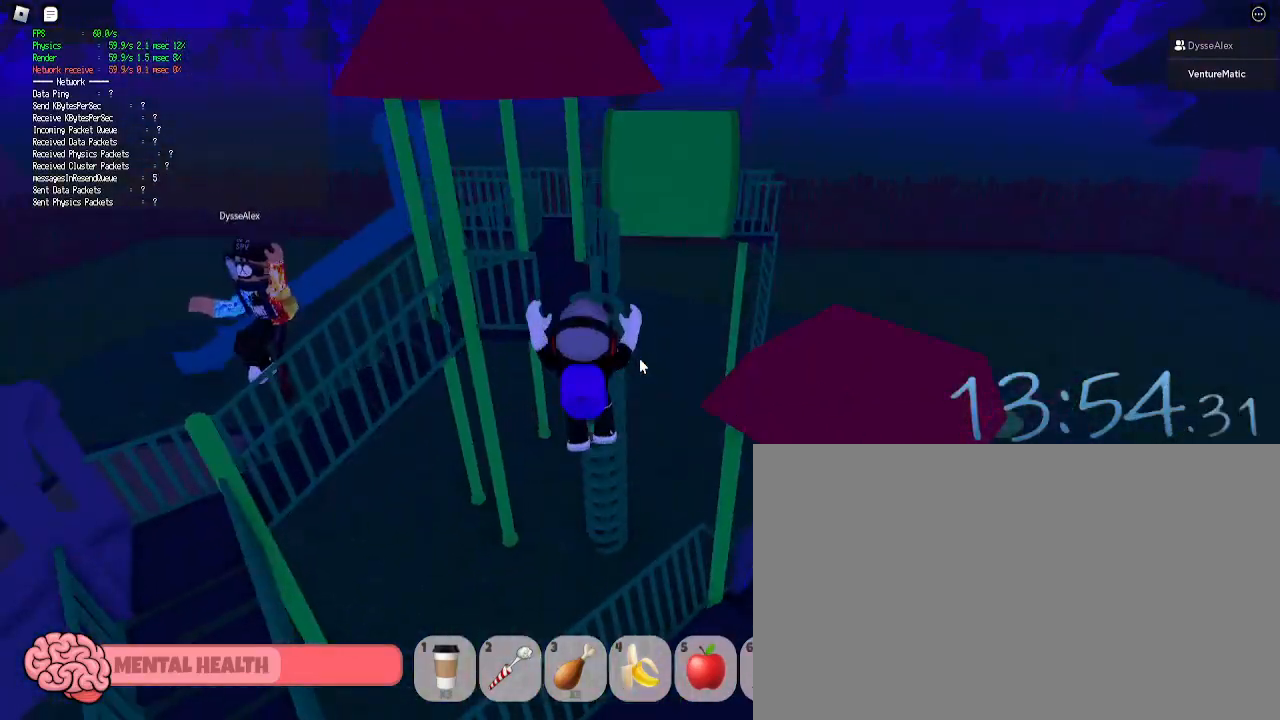
{"keys": ["w"], "mouse": ["right"], "events": [[50, "d", "up"]]}
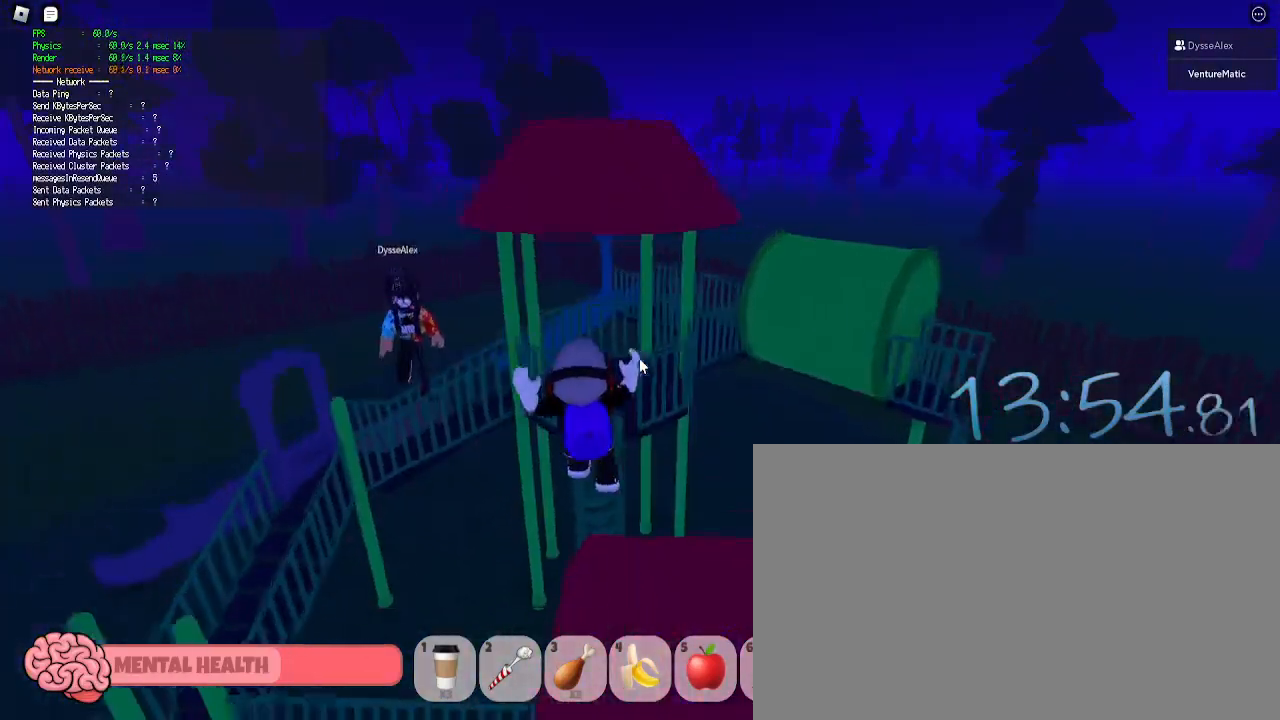
{"keys": ["s", "space"], "mouse": ["right"], "events": [[200, "w", "up"], [350, "s", "down"], [433, "space", "down"]]}
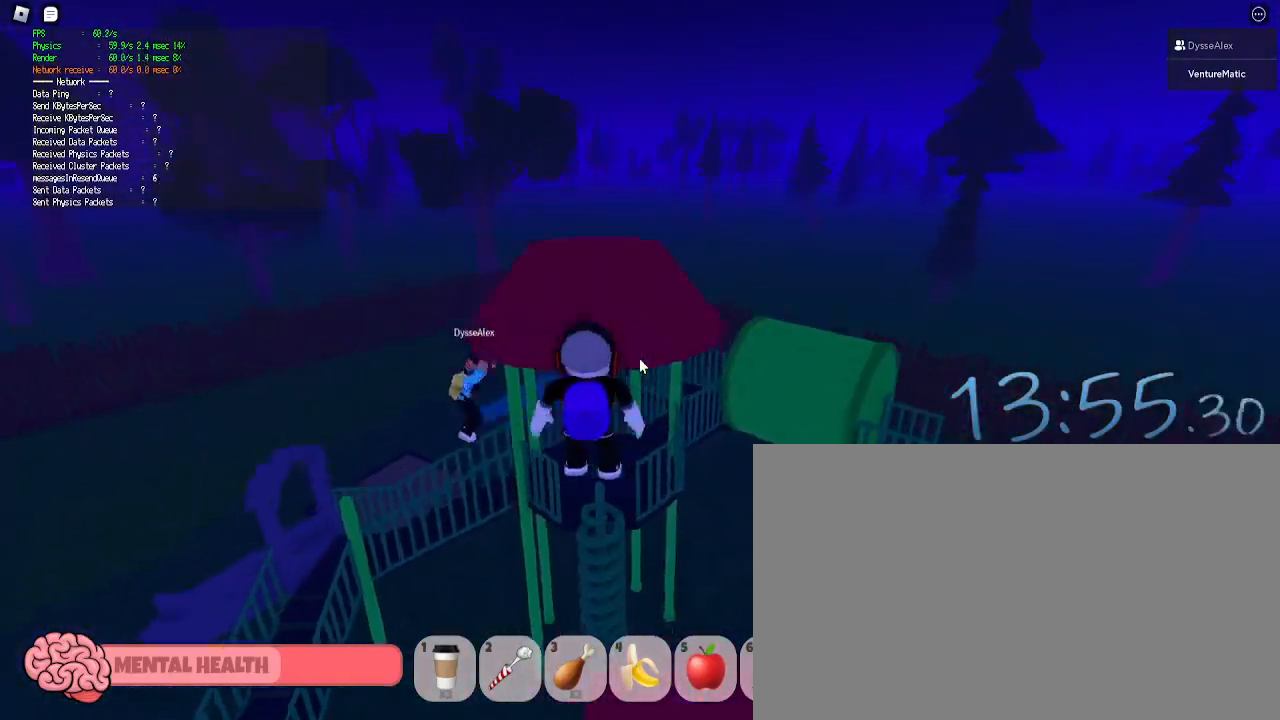
{"keys": ["w"], "mouse": ["right"], "events": [[33, "s", "up"], [83, "space", "up"], [133, "w", "down"]]}
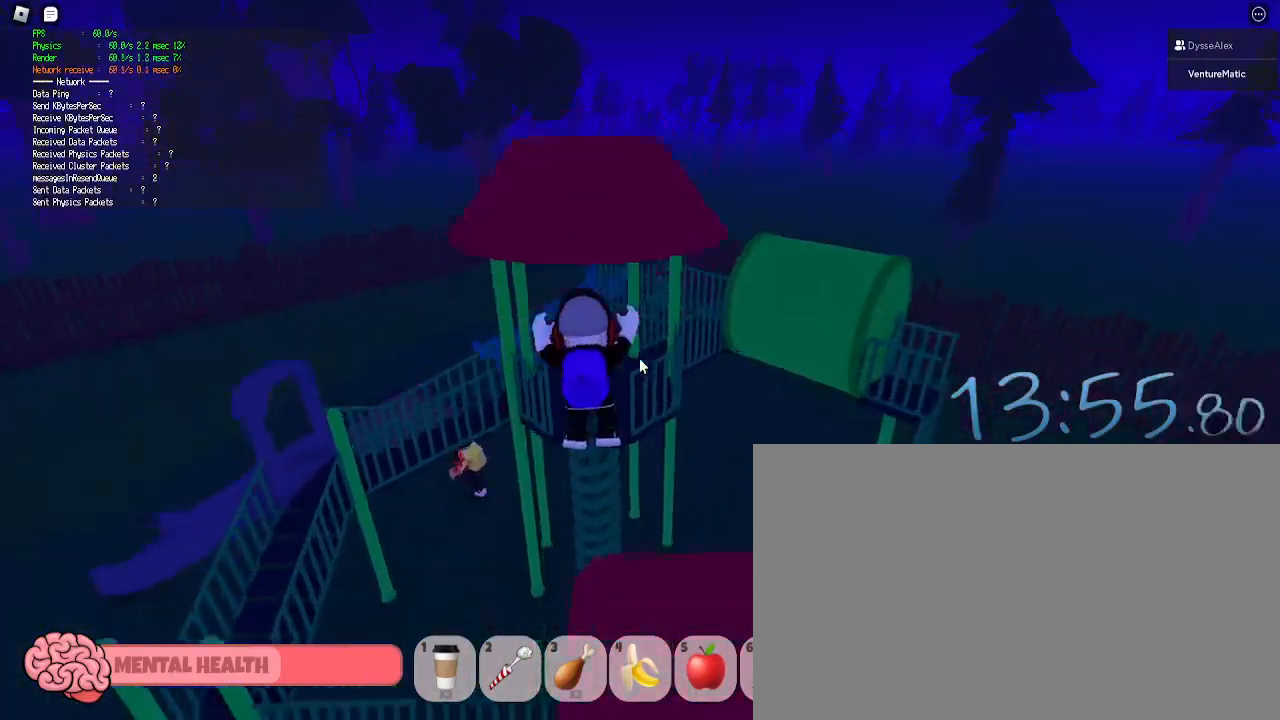
{"keys": ["space", "w"], "mouse": ["right"], "events": [[150, "w", "up"], [233, "s", "down"], [433, "s", "up"], [433, "space", "down"], [467, "w", "down"]]}
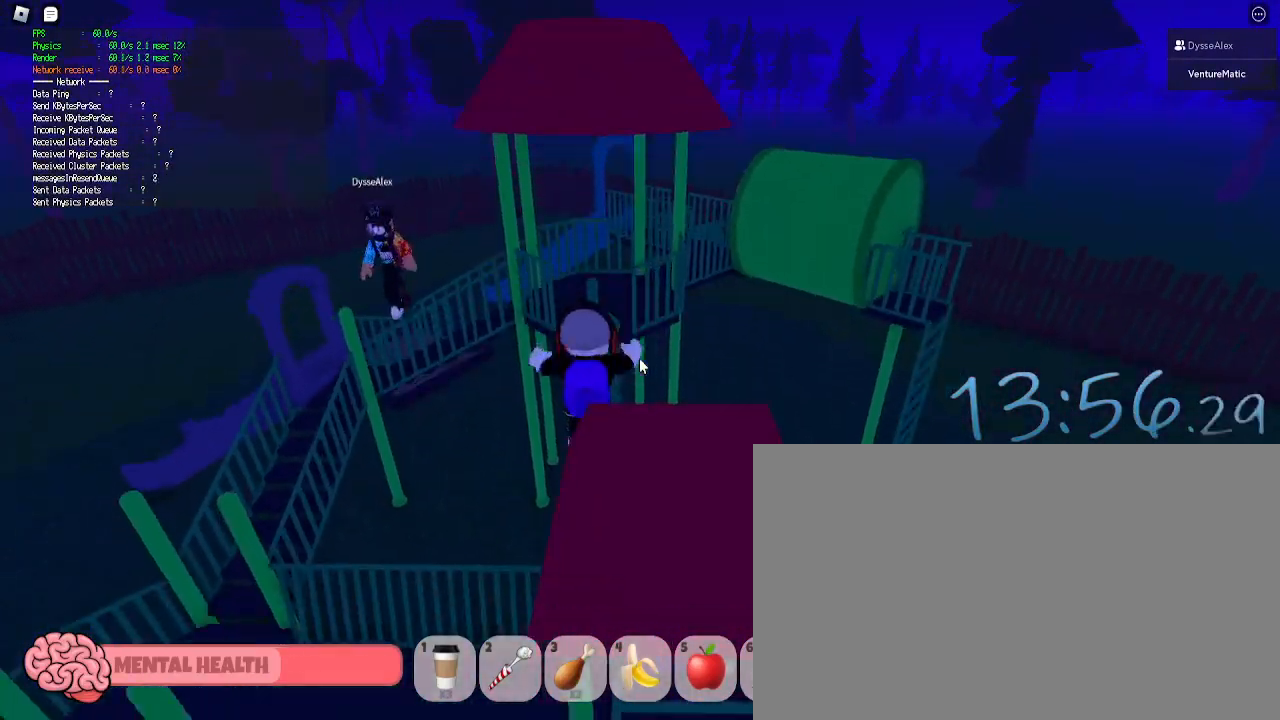
{"keys": [], "mouse": ["right"], "events": [[17, "space", "up"], [300, "w", "up"]]}
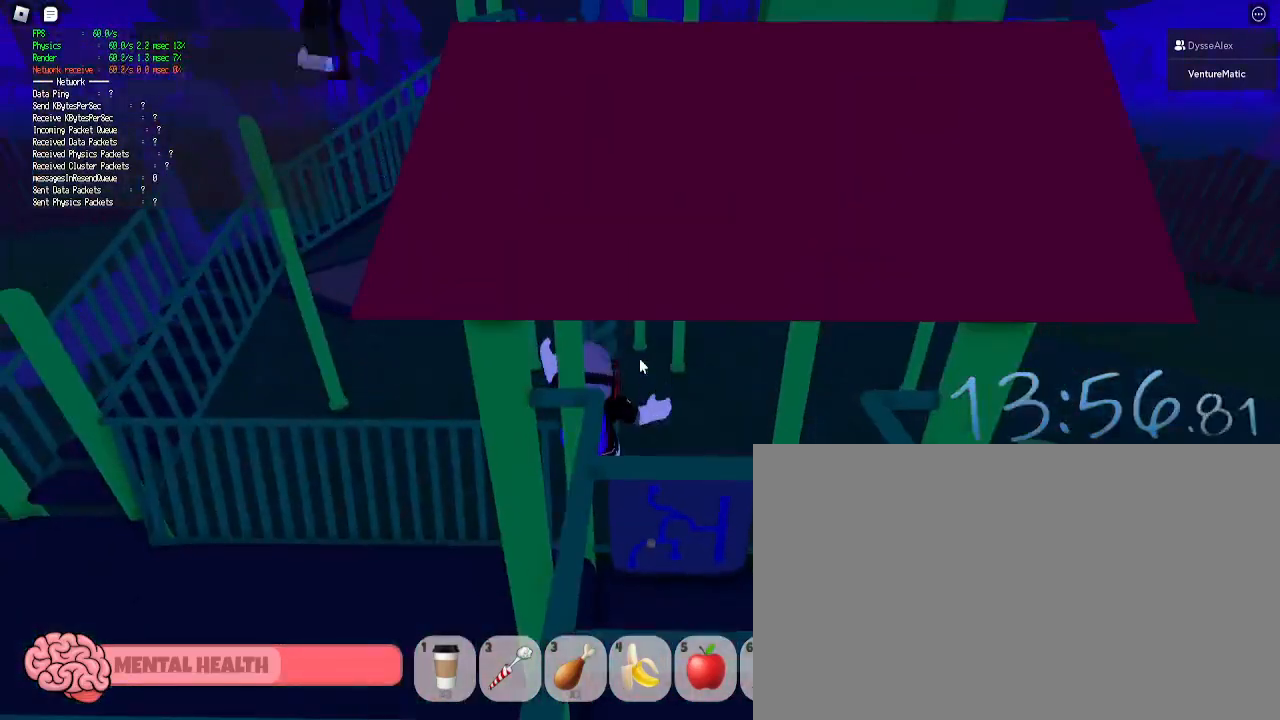
{"keys": ["w"], "mouse": ["right"], "events": [[183, "w", "down"]]}
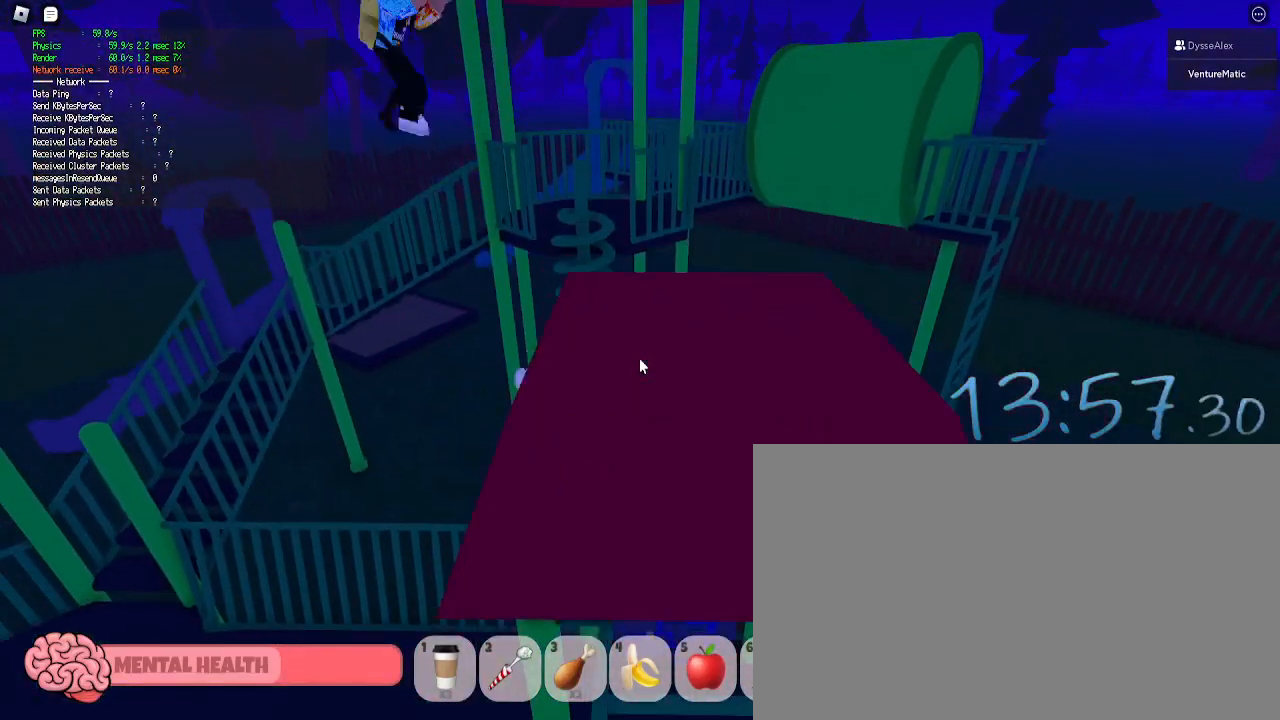
{"keys": ["w"], "mouse": ["right"], "events": []}
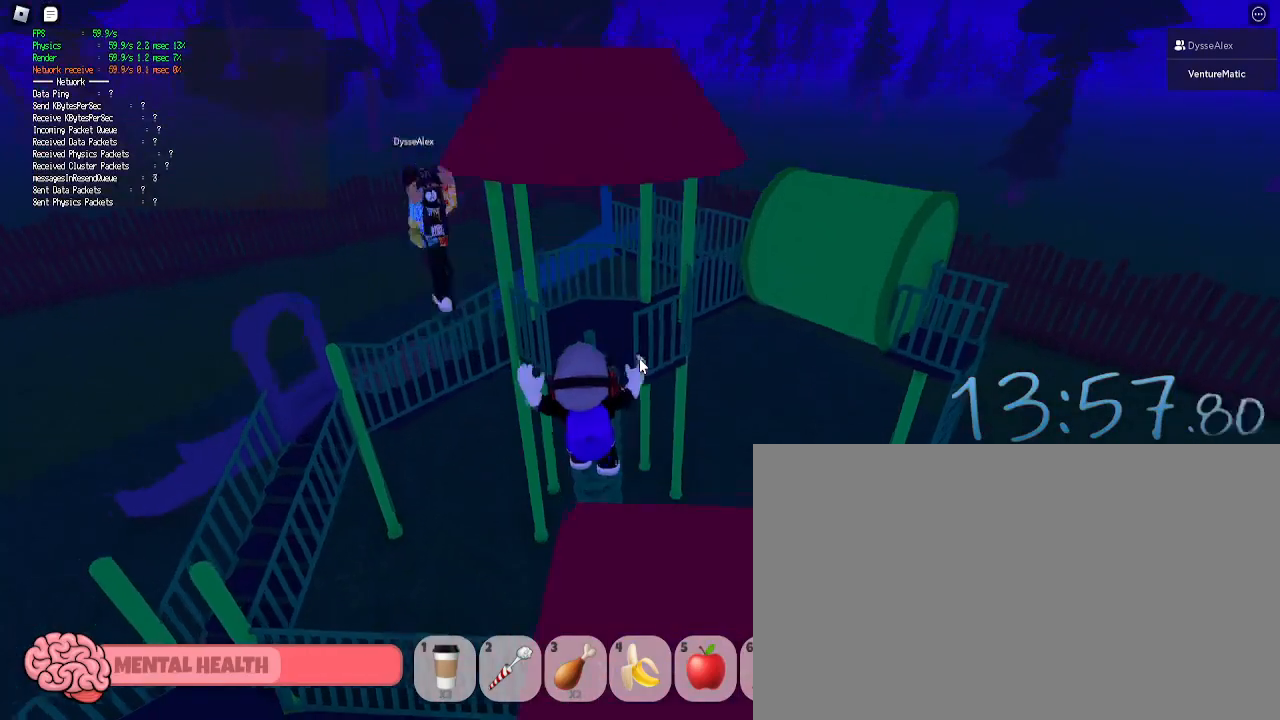
{"keys": [], "mouse": ["right"], "events": [[433, "w", "up"]]}
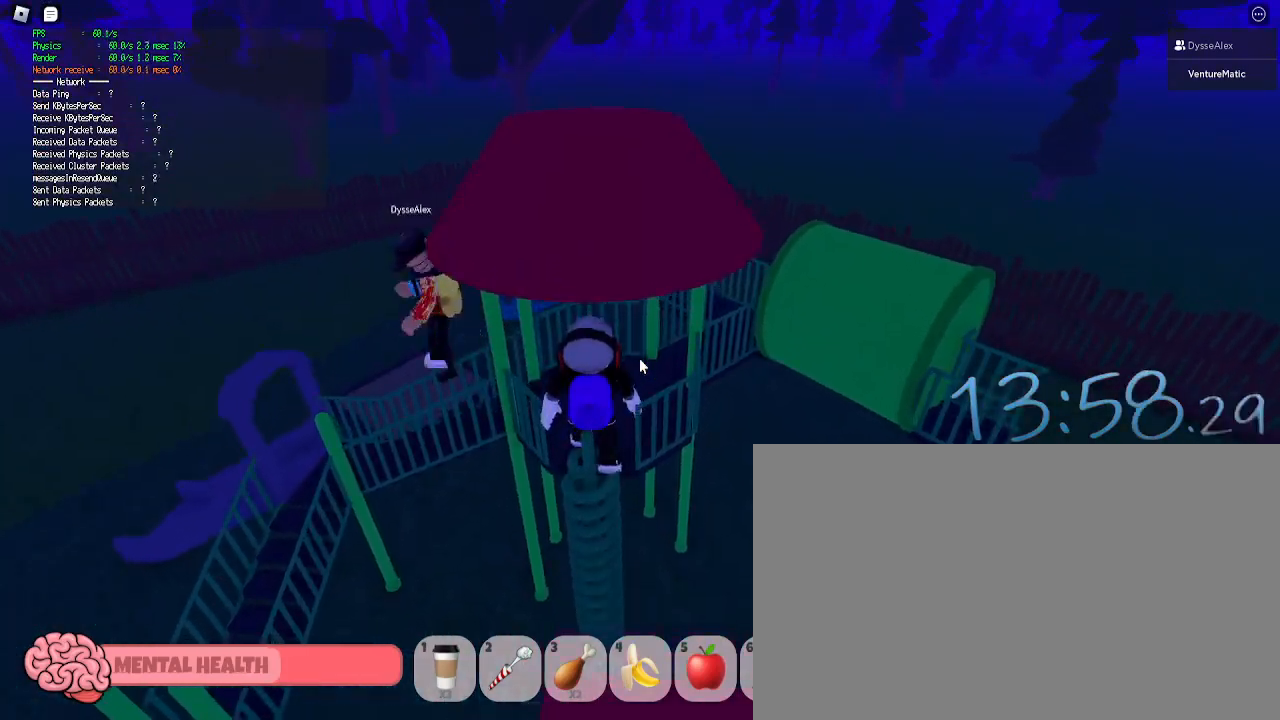
{"keys": ["w"], "mouse": ["right"], "events": [[83, "s", "down"], [317, "s", "up"], [317, "space", "down"], [417, "space", "up"], [417, "w", "down"]]}
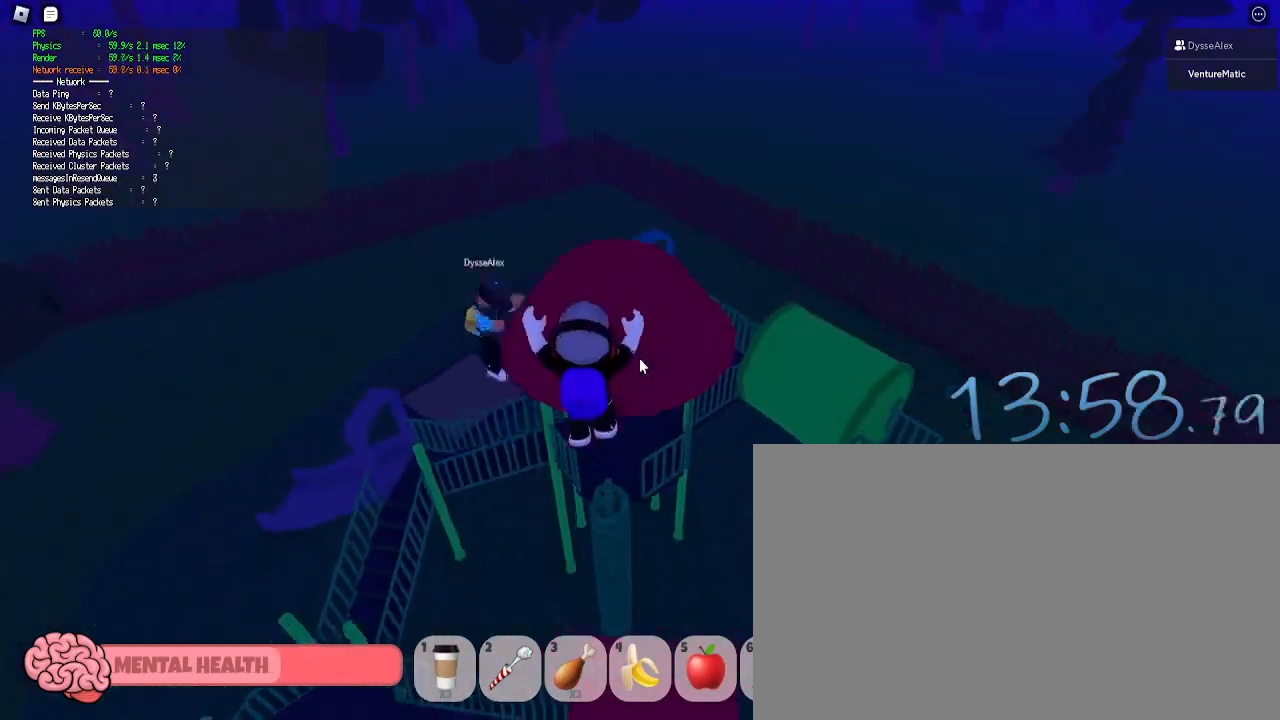
{"keys": ["d"], "mouse": ["right"], "events": [[333, "d", "down"], [433, "w", "up"]]}
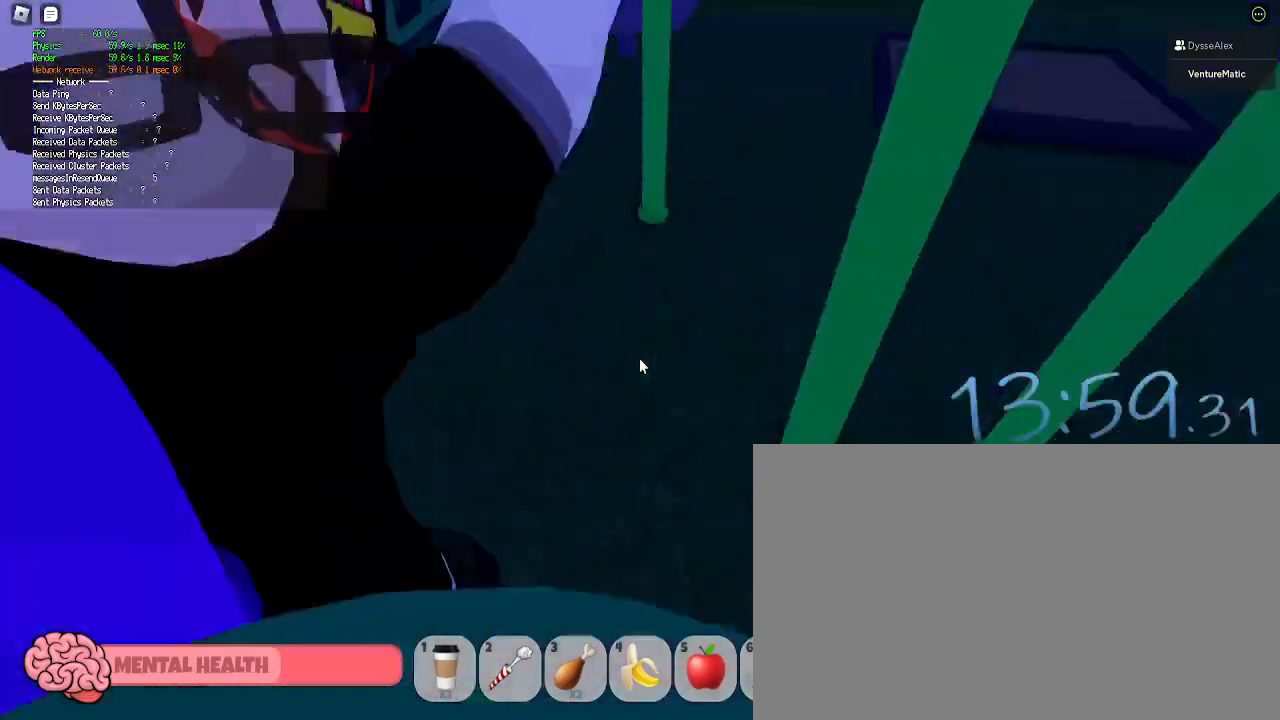
{"keys": ["a"], "mouse": ["right"], "events": [[167, "d", "up"], [350, "a", "down"]]}
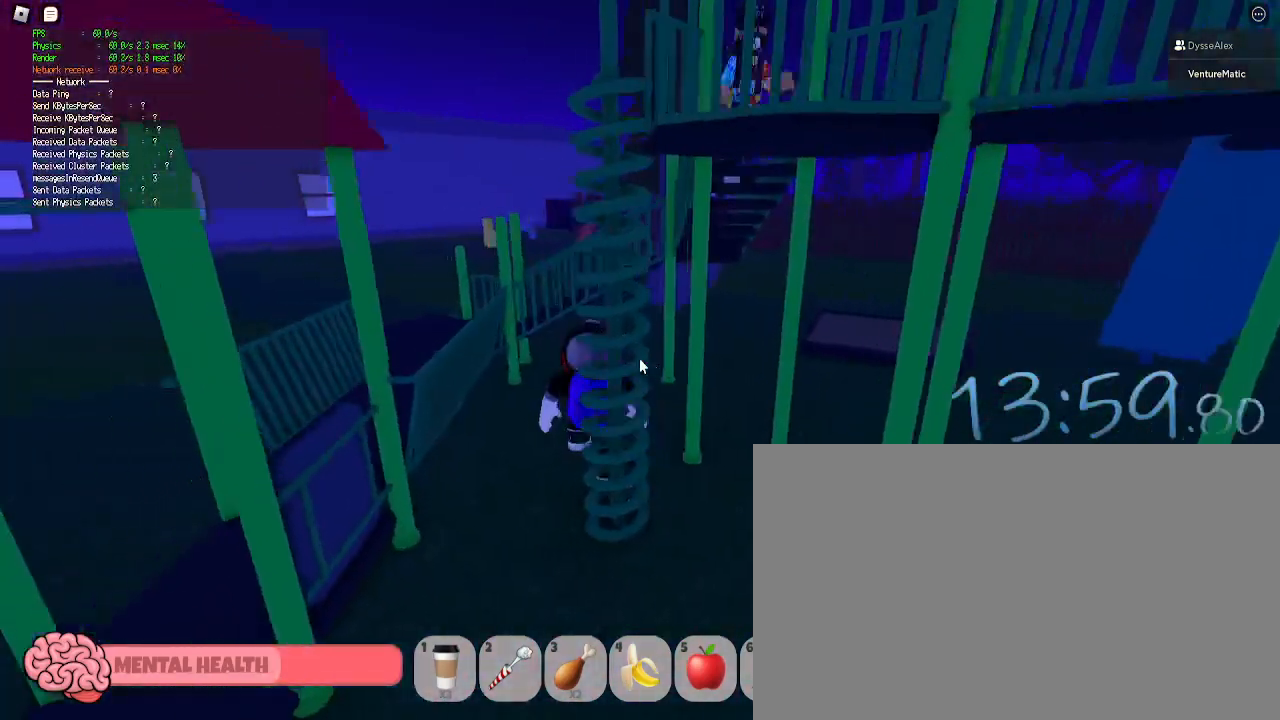
{"keys": ["space", "w"], "mouse": ["right"], "events": [[33, "w", "down"], [83, "a", "up"], [417, "space", "down"]]}
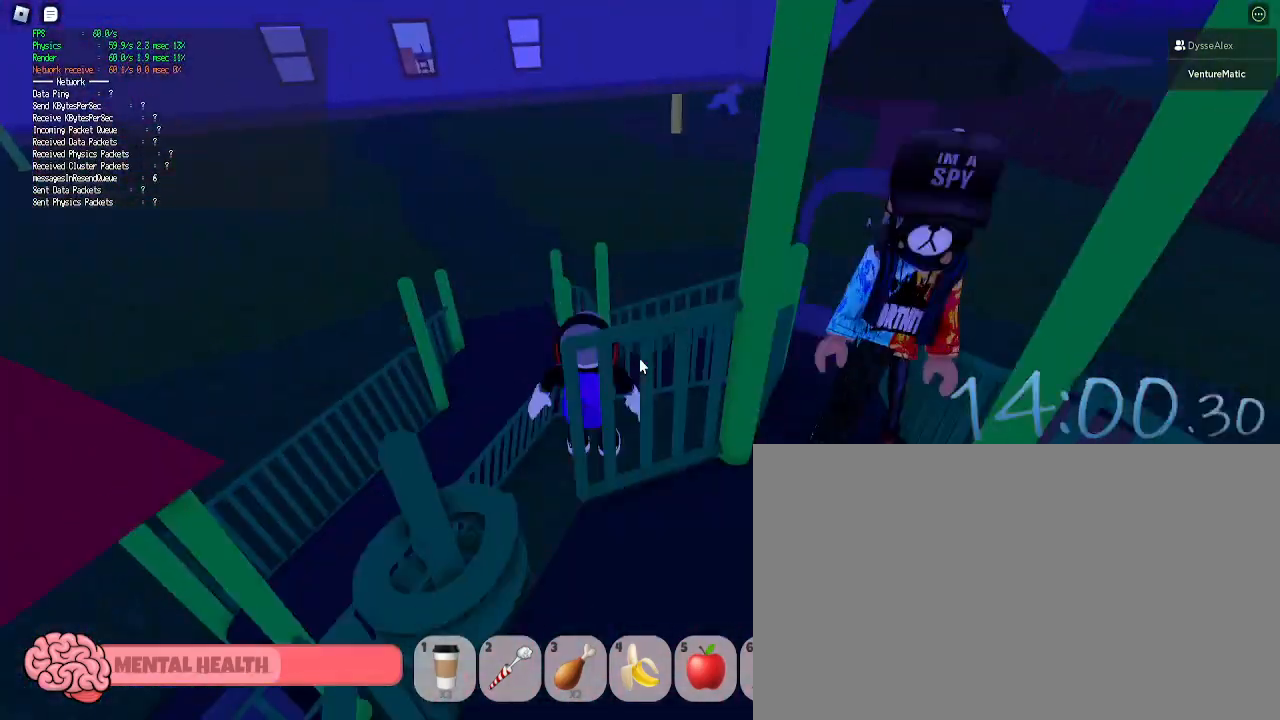
{"keys": ["d", "space", "w"], "mouse": ["right"], "events": [[50, "a", "down"], [233, "a", "up"], [417, "d", "down"]]}
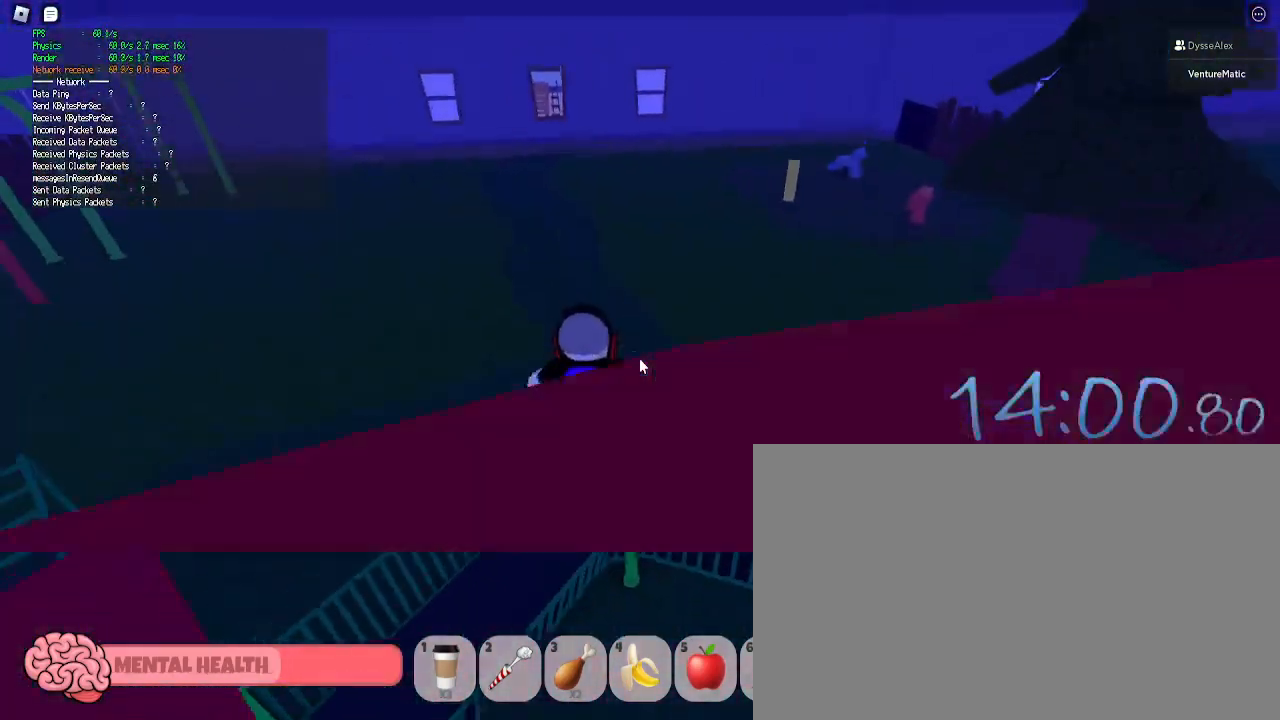
{"keys": ["a", "w"], "mouse": ["right"], "events": [[117, "d", "up"], [167, "space", "up"], [200, "a", "down"]]}
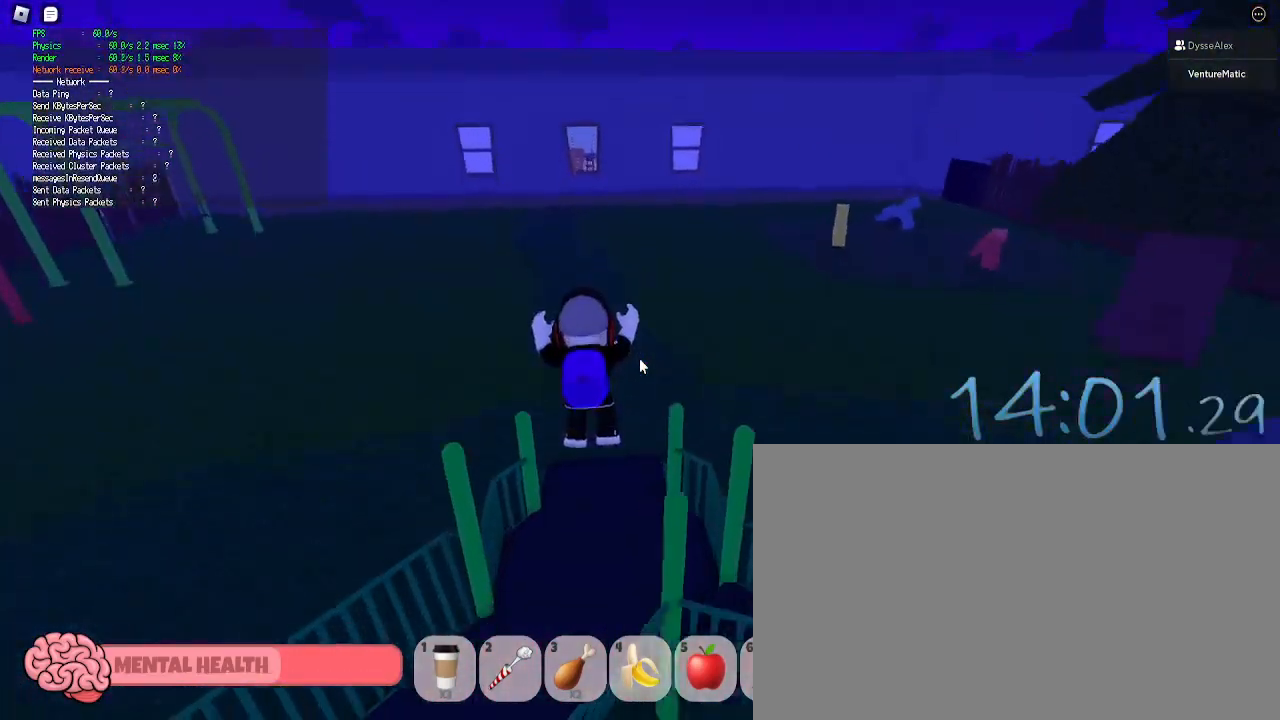
{"keys": ["a", "w"], "mouse": ["right"], "events": [[83, "space", "down"], [217, "shift", "down"], [317, "mouse_right", "up"], [317, "space", "up"], [367, "shift", "up"], [500, "mouse_right", "down"]]}
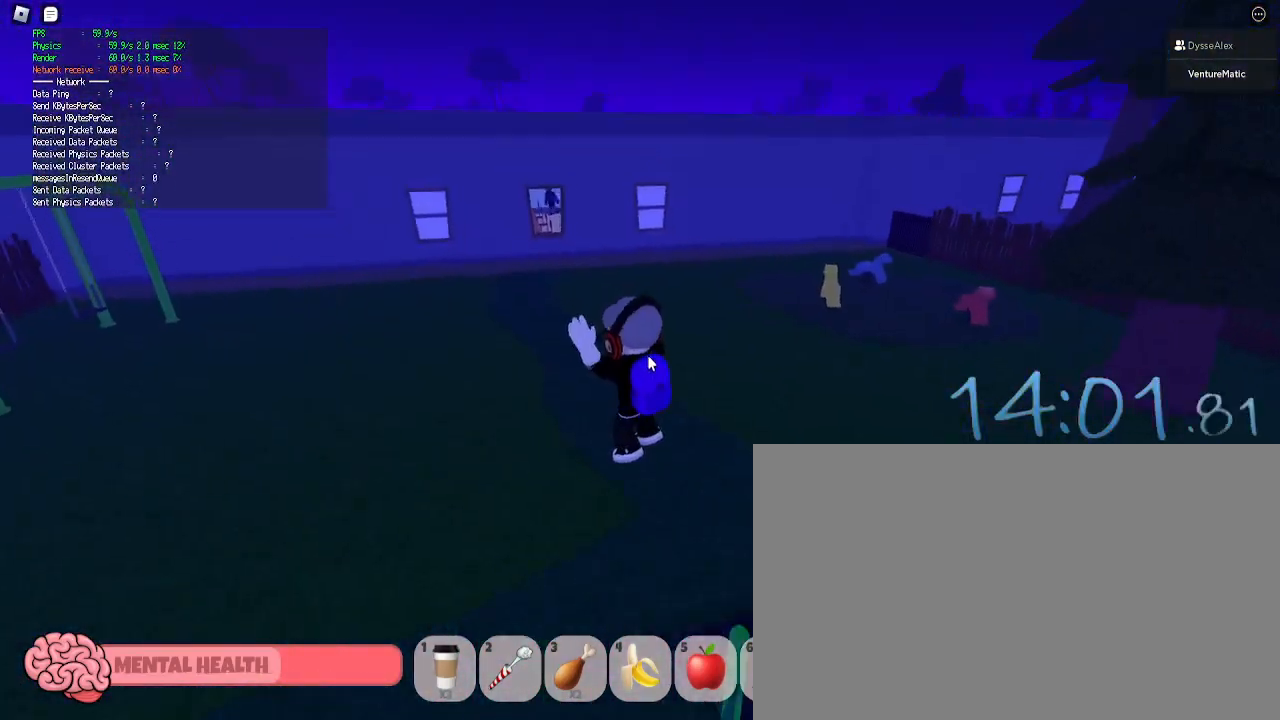
{"keys": ["w"], "mouse": ["right"], "events": [[383, "a", "up"]]}
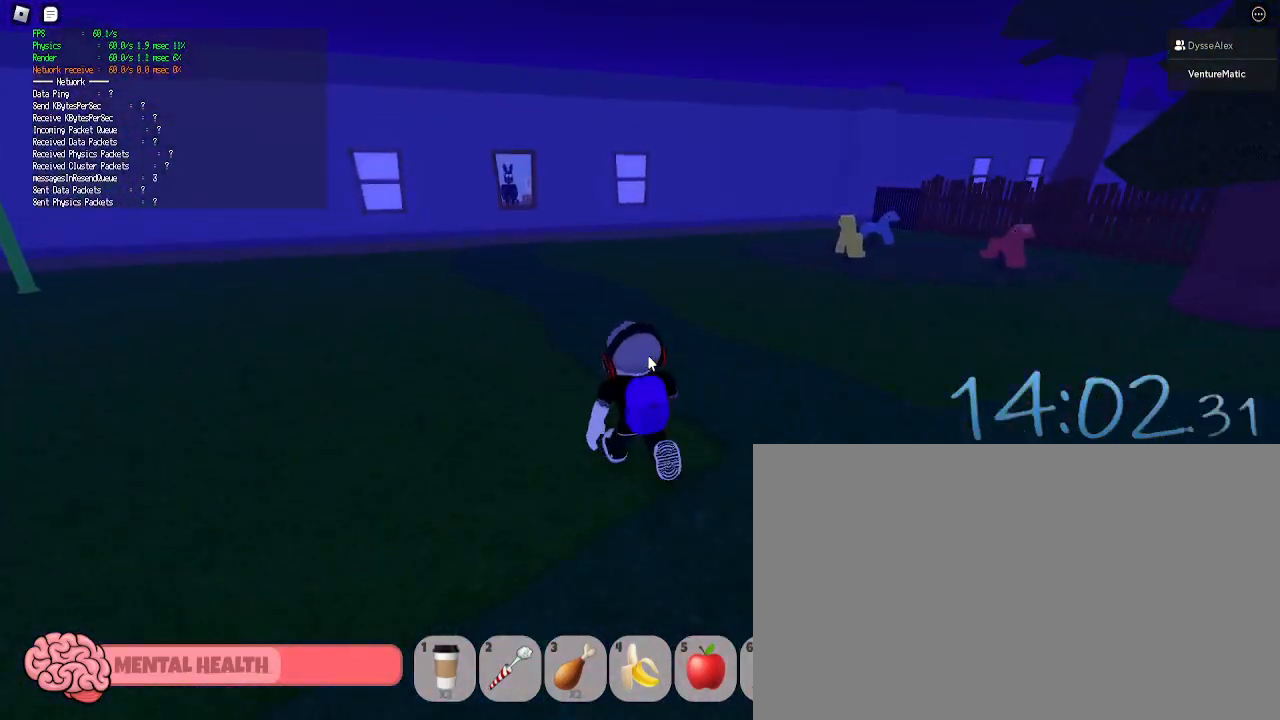
{"keys": ["w"], "mouse": ["right"], "events": []}
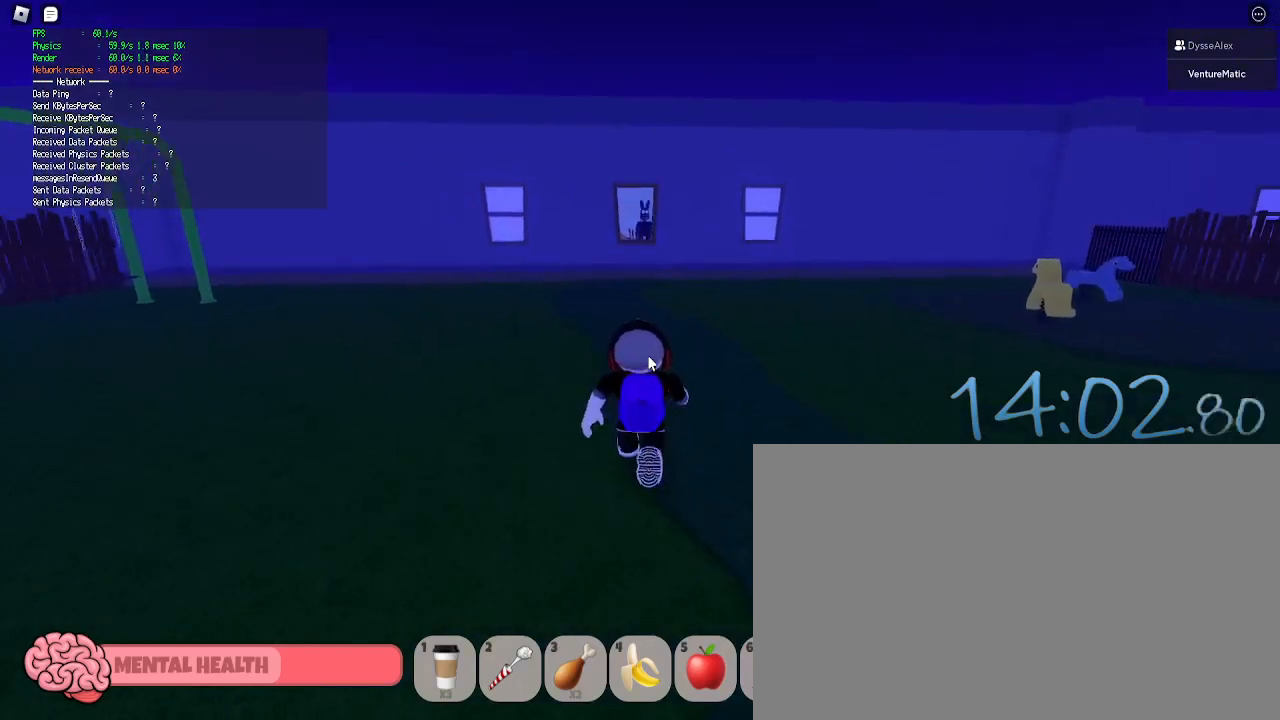
{"keys": ["w"], "mouse": ["right"], "events": [[417, "d", "down"], [500, "d", "up"]]}
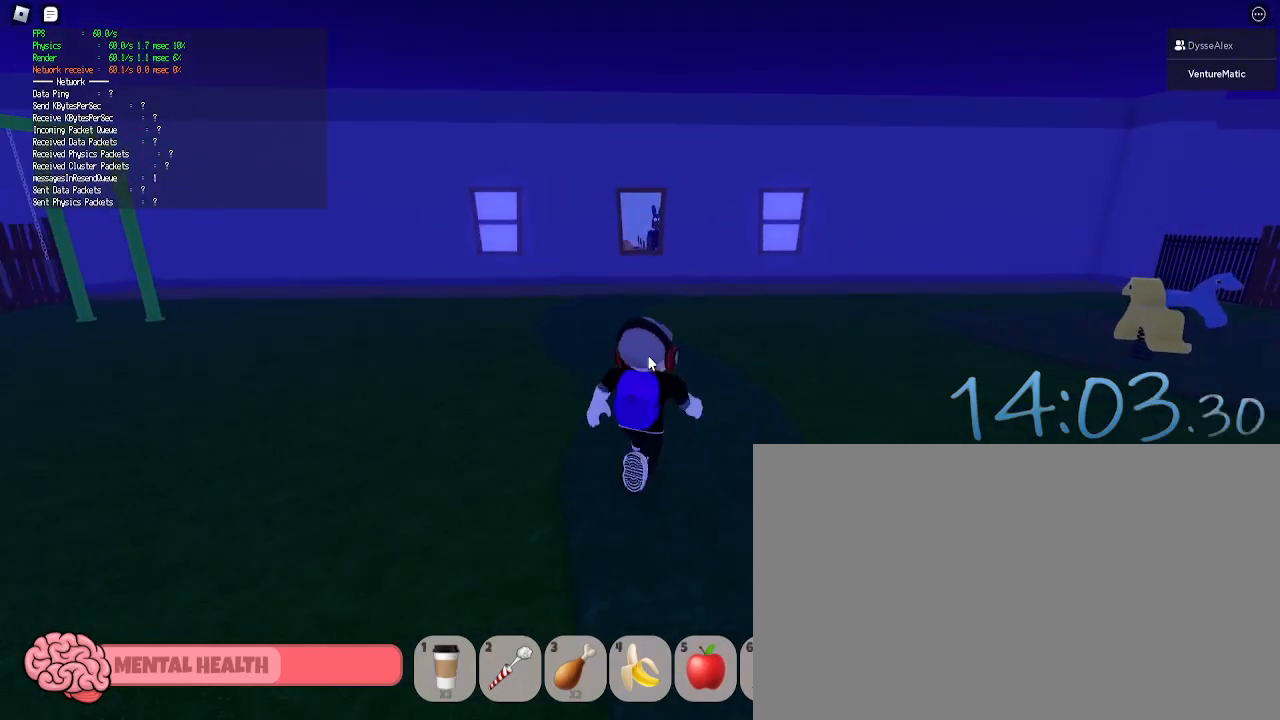
{"keys": ["w"], "mouse": ["right"], "events": []}
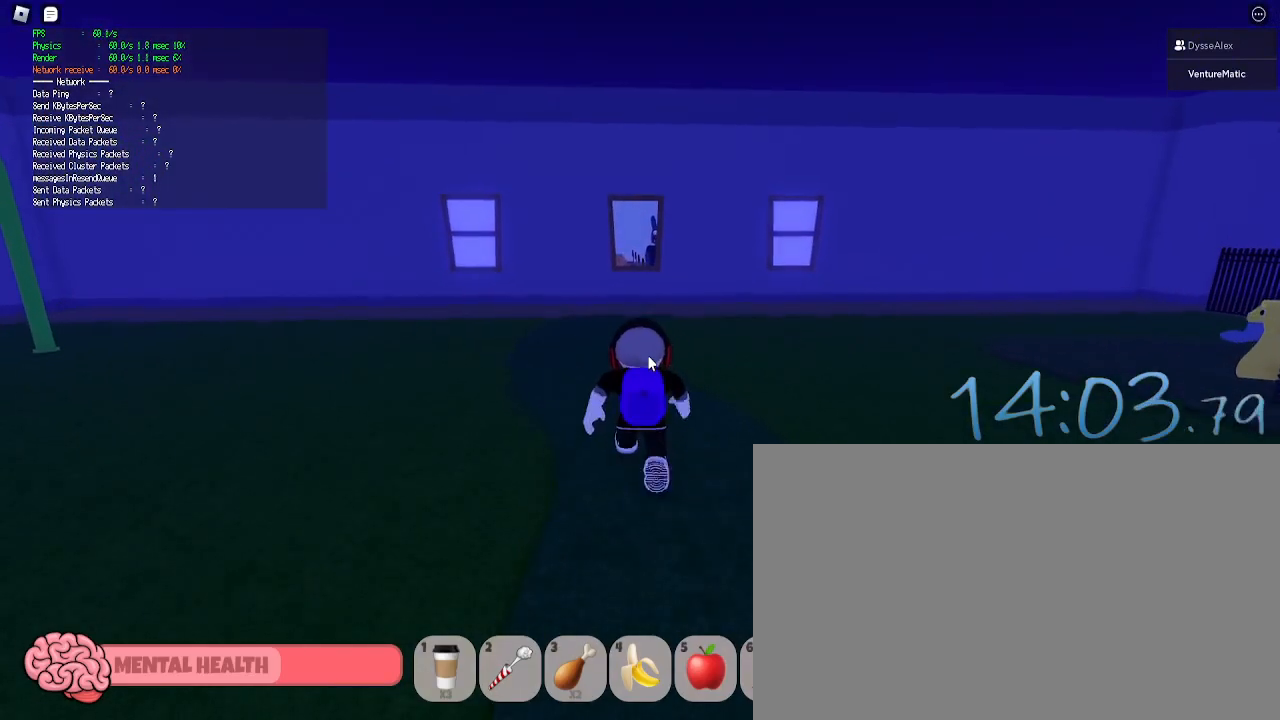
{"keys": ["w"], "mouse": ["right"], "events": []}
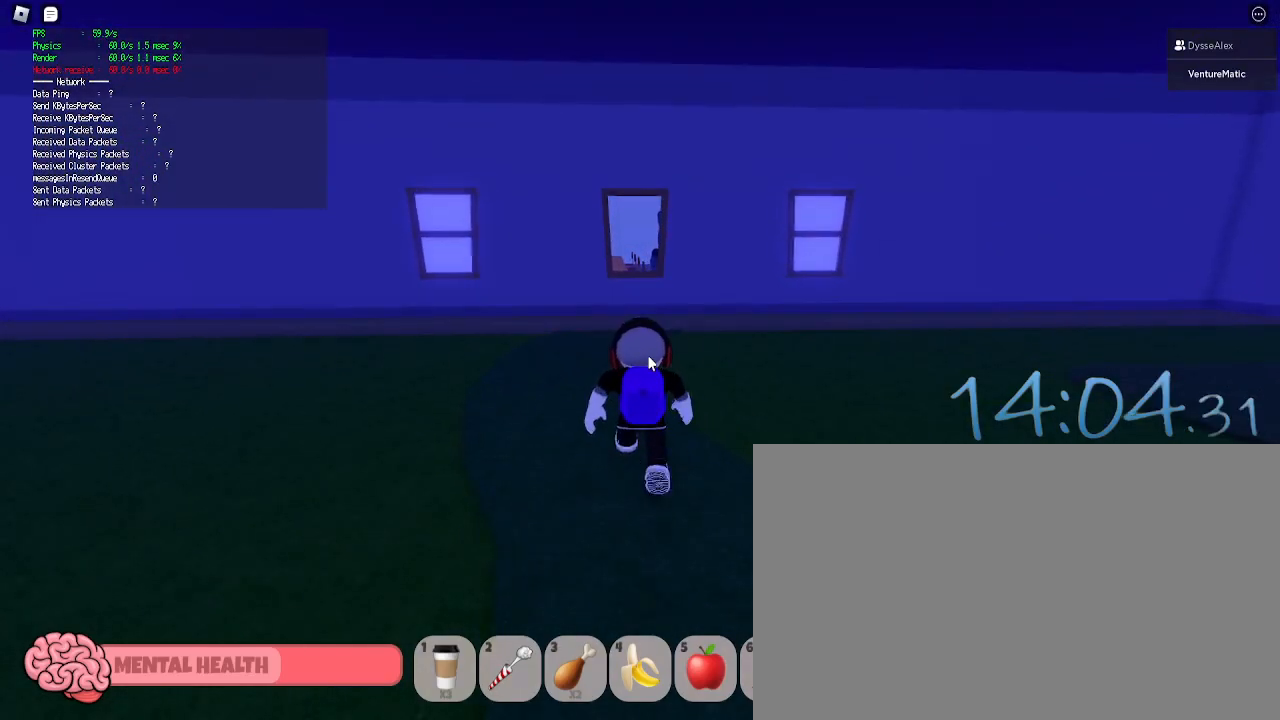
{"keys": ["w"], "mouse": ["right"], "events": []}
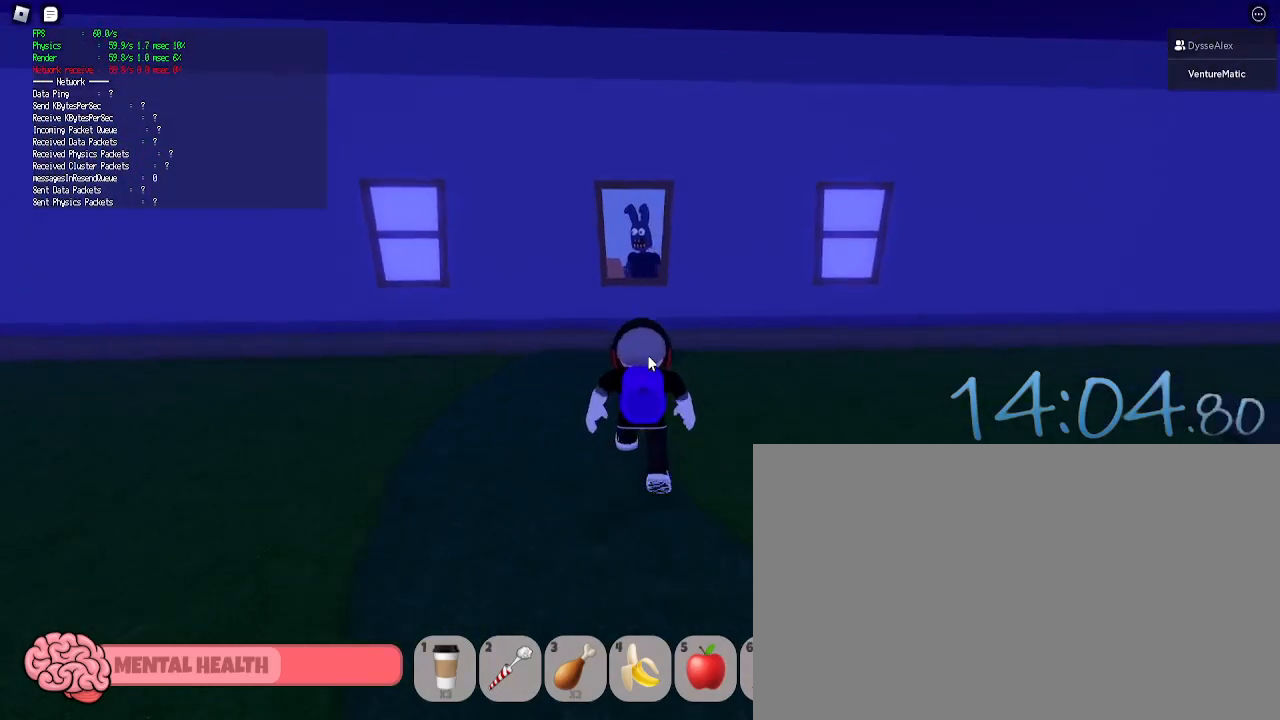
{"keys": ["w"], "mouse": ["right"], "events": []}
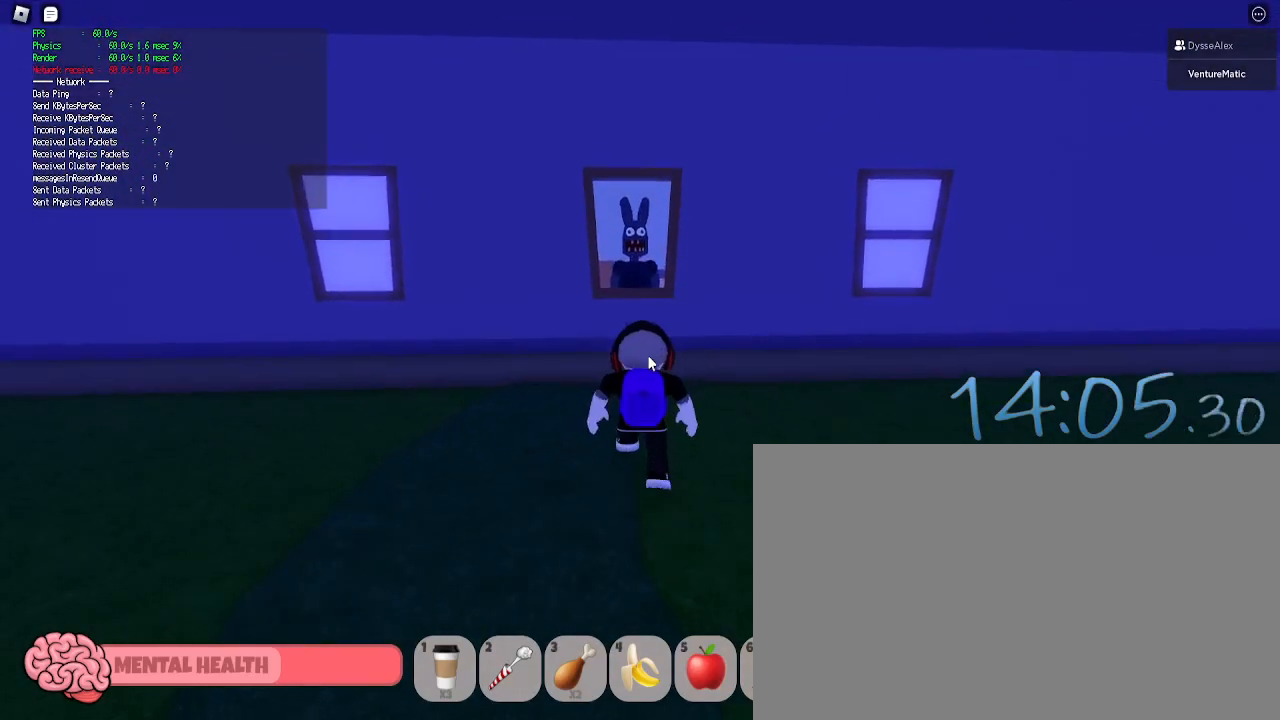
{"keys": ["w"], "mouse": ["right"], "events": []}
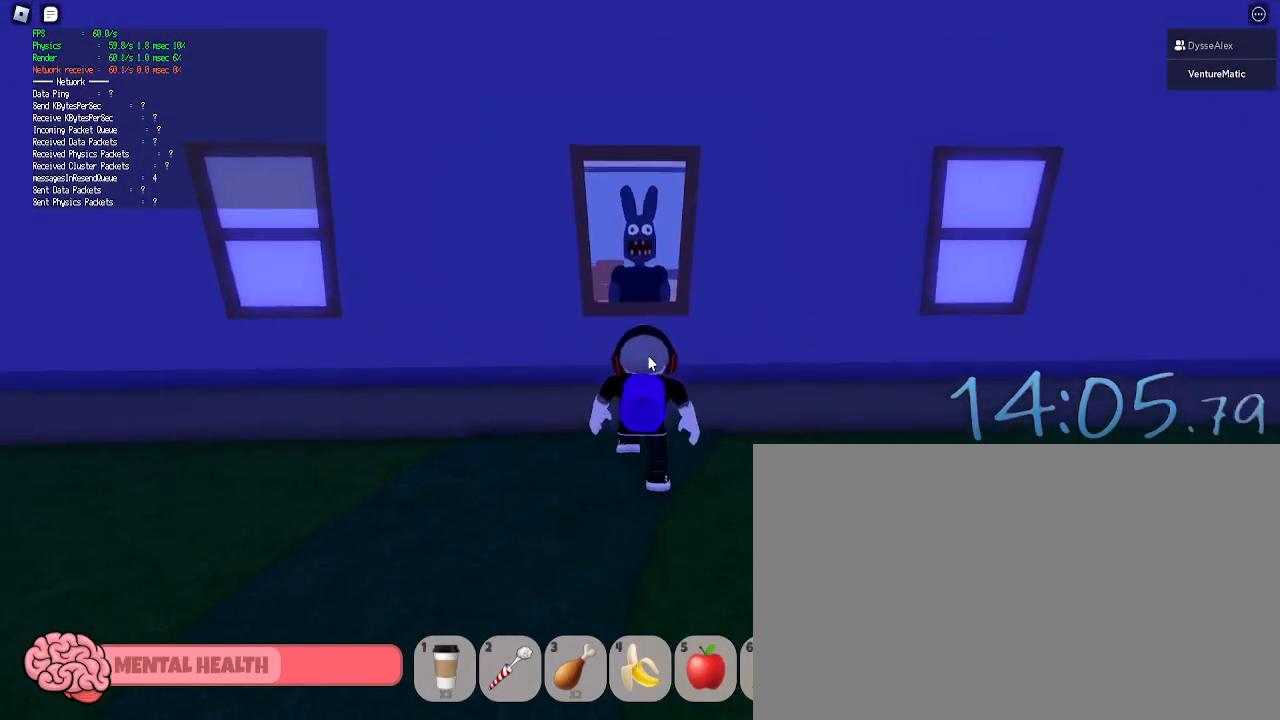
{"keys": ["w"], "mouse": ["right"], "events": [[367, "d", "down"], [450, "d", "up"]]}